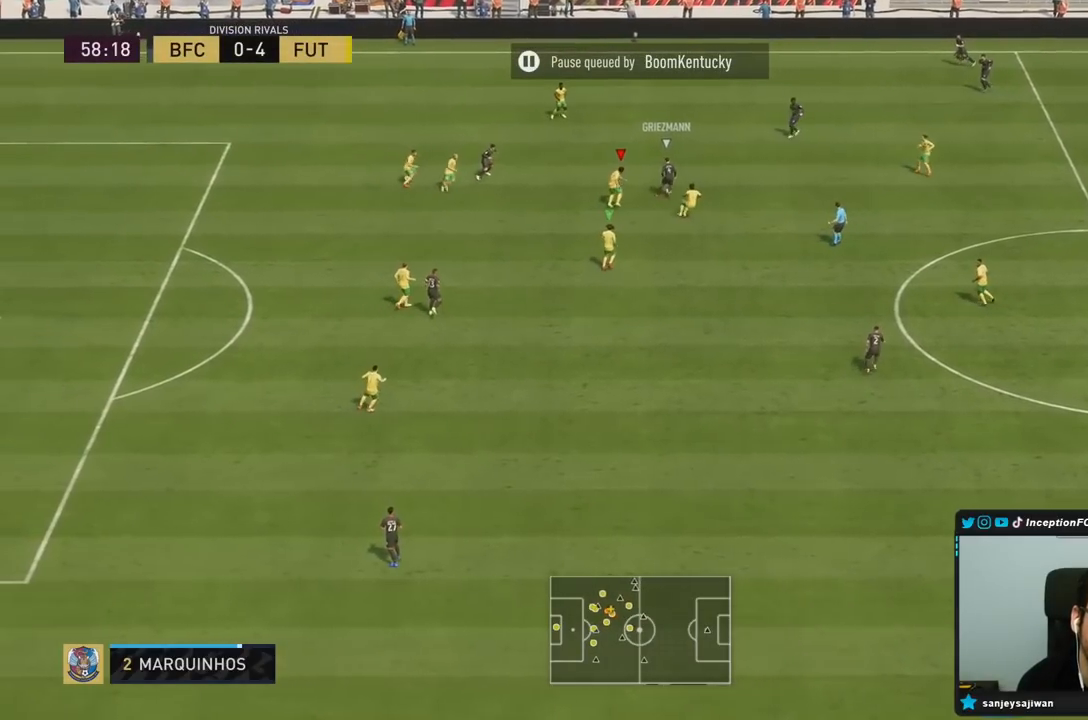
Gameplay with a controller (PlayStation layout); each line is a JSON object with the inputs held at the frame after it. "events" lists button and stick changes between this image and that frame as [ms after this image, input, new state], when the widget could be followed in between. Not read: L3 R3.
{"buttons": ["R2"], "left_stick": "left", "right_stick": "center", "events": [[33, "left_stick", "up-left"], [67, "R1", "up"], [133, "left_stick", "left"], [350, "L2", "up"]]}
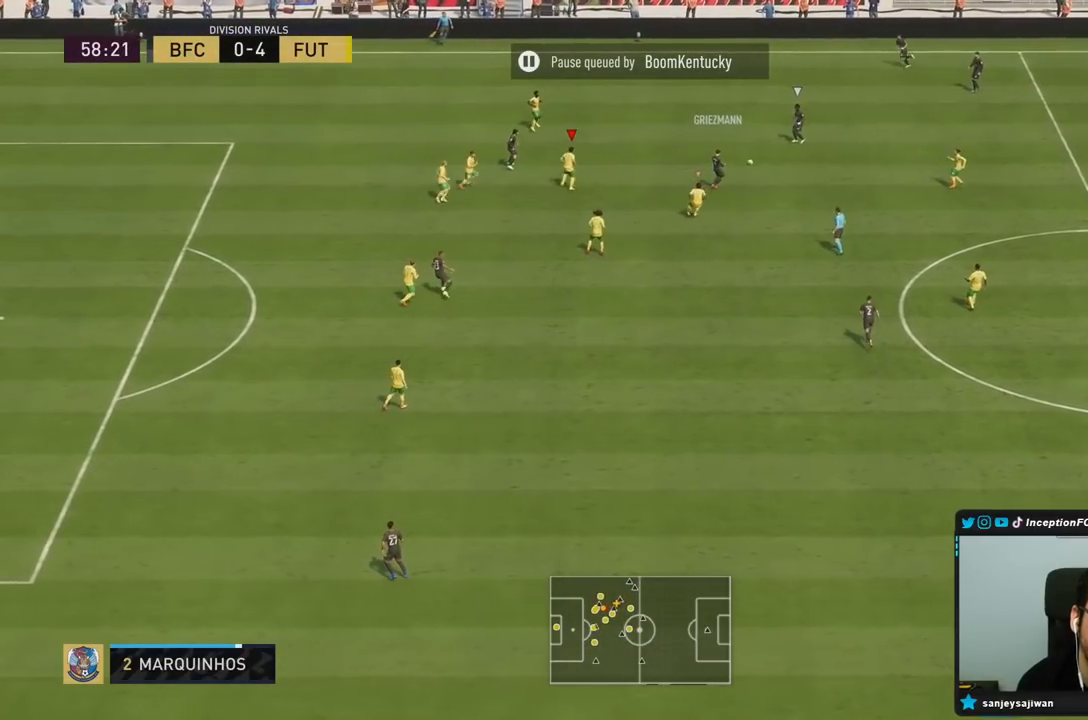
{"buttons": ["L2", "R2"], "left_stick": "right", "right_stick": "center", "events": [[83, "L2", "down"], [117, "R2", "up"], [133, "left_stick", "up"], [333, "left_stick", "right"], [350, "R1", "down"], [400, "R2", "down"], [483, "R1", "up"]]}
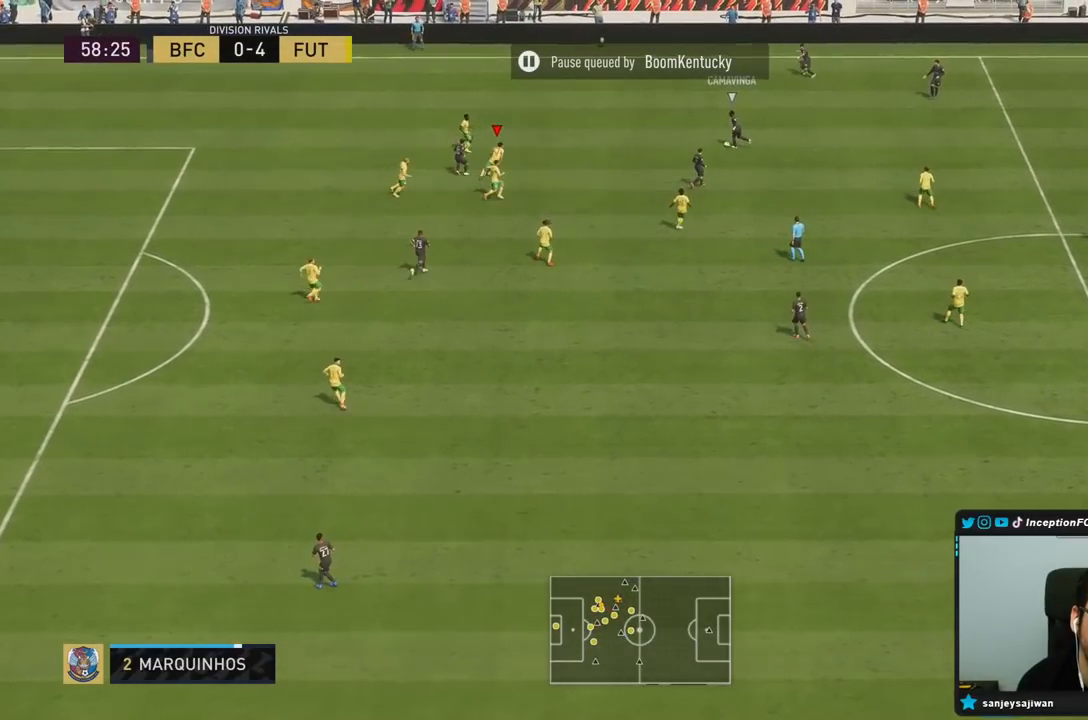
{"buttons": ["L2"], "left_stick": "left", "right_stick": "center", "events": [[67, "right_stick", "down-right"], [117, "left_stick", "up"], [183, "R1", "down"], [183, "left_stick", "left"], [183, "right_stick", "center"], [317, "R1", "up"], [417, "R2", "up"]]}
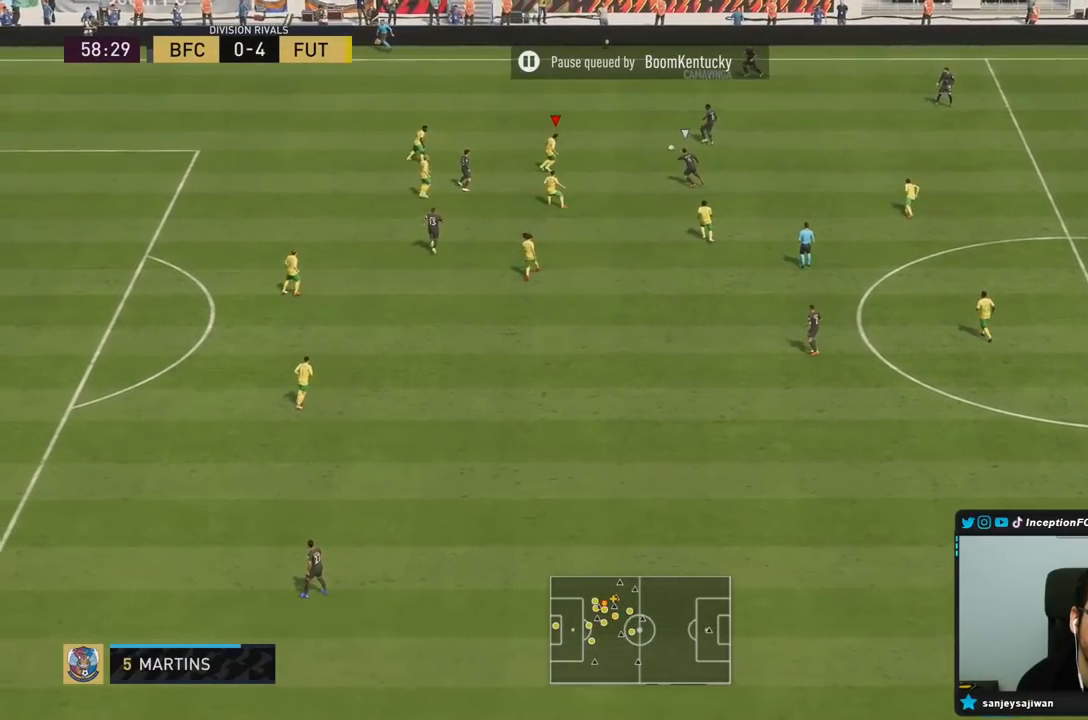
{"buttons": ["L2"], "left_stick": "left", "right_stick": "center", "events": [[67, "L2", "up"], [183, "R1", "down"], [283, "L2", "down"], [283, "R1", "up"], [283, "left_stick", "up"], [483, "left_stick", "left"]]}
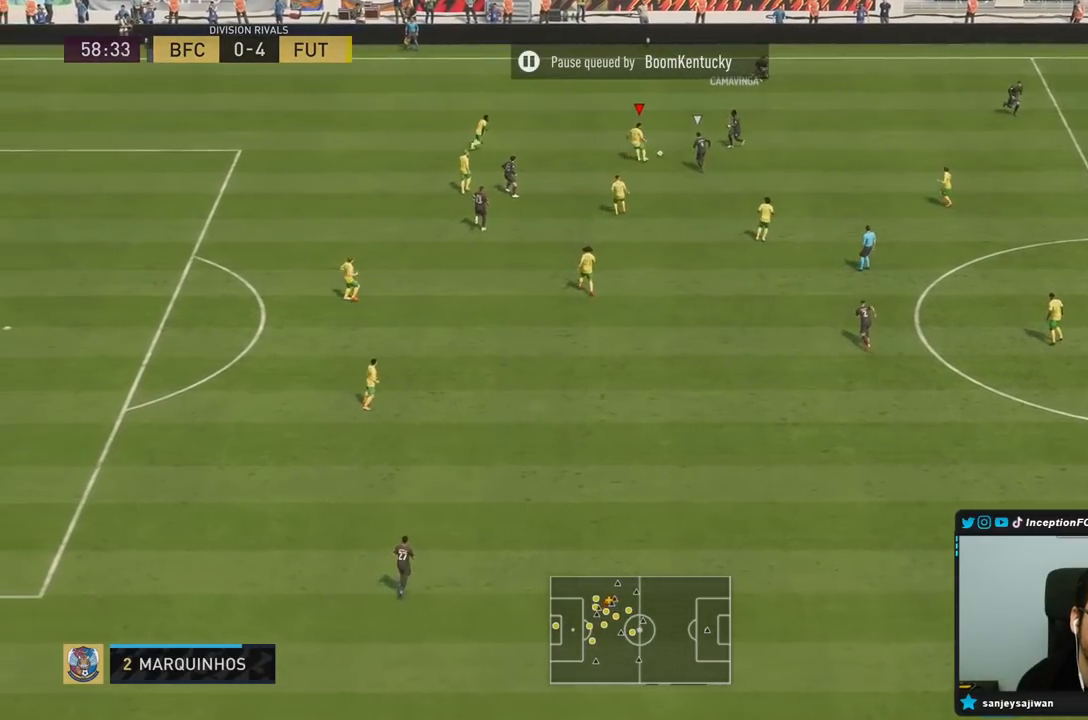
{"buttons": ["CROSS", "L2"], "left_stick": "down", "right_stick": "center"}
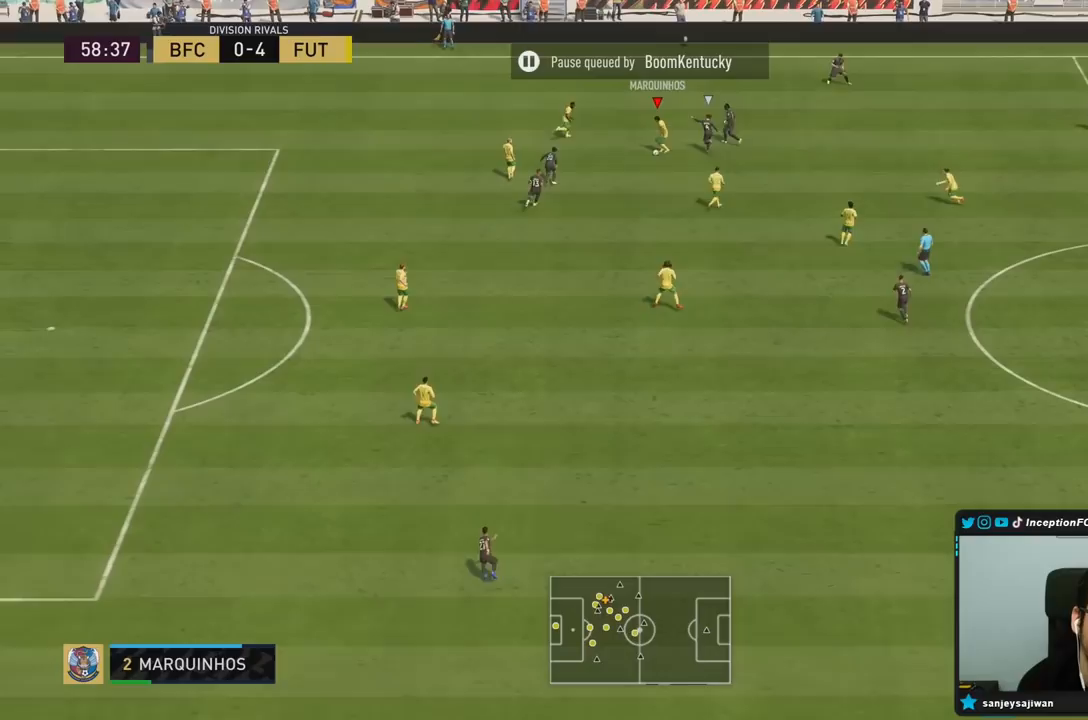
{"buttons": [], "left_stick": "down-right", "right_stick": "center", "events": [[67, "CROSS", "up"], [200, "L2", "up"], [367, "left_stick", "center"], [500, "left_stick", "down-right"]]}
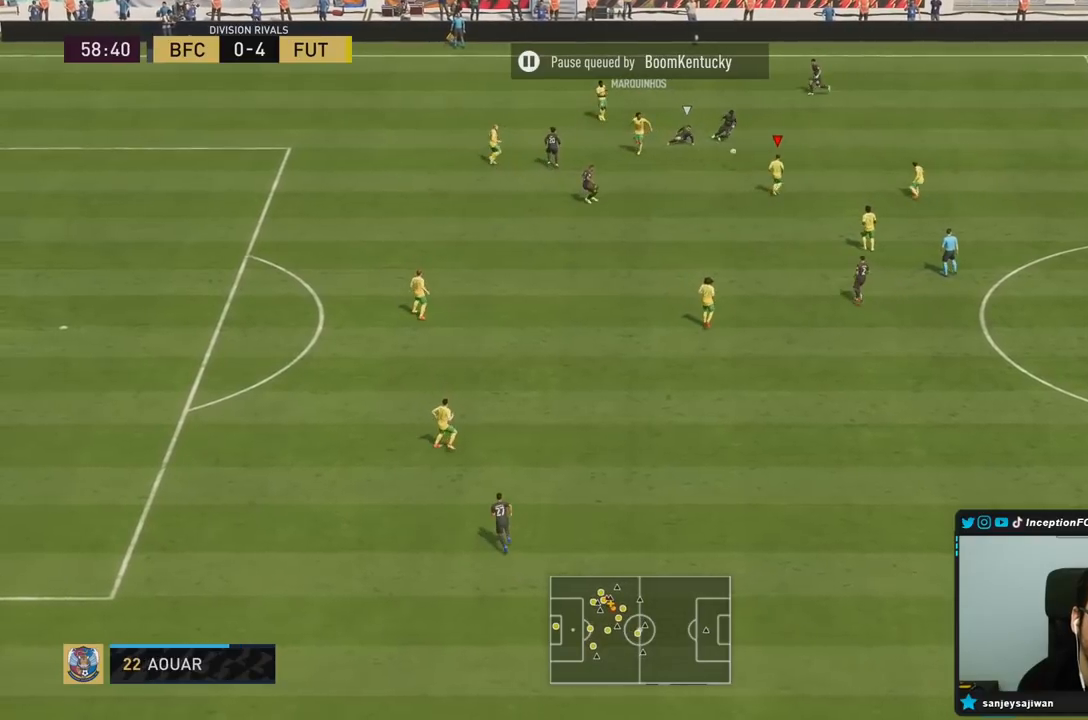
{"buttons": [], "left_stick": "down-right", "right_stick": "center", "events": [[67, "left_stick", "right"], [100, "CROSS", "down"], [167, "left_stick", "down-right"], [233, "CROSS", "up"]]}
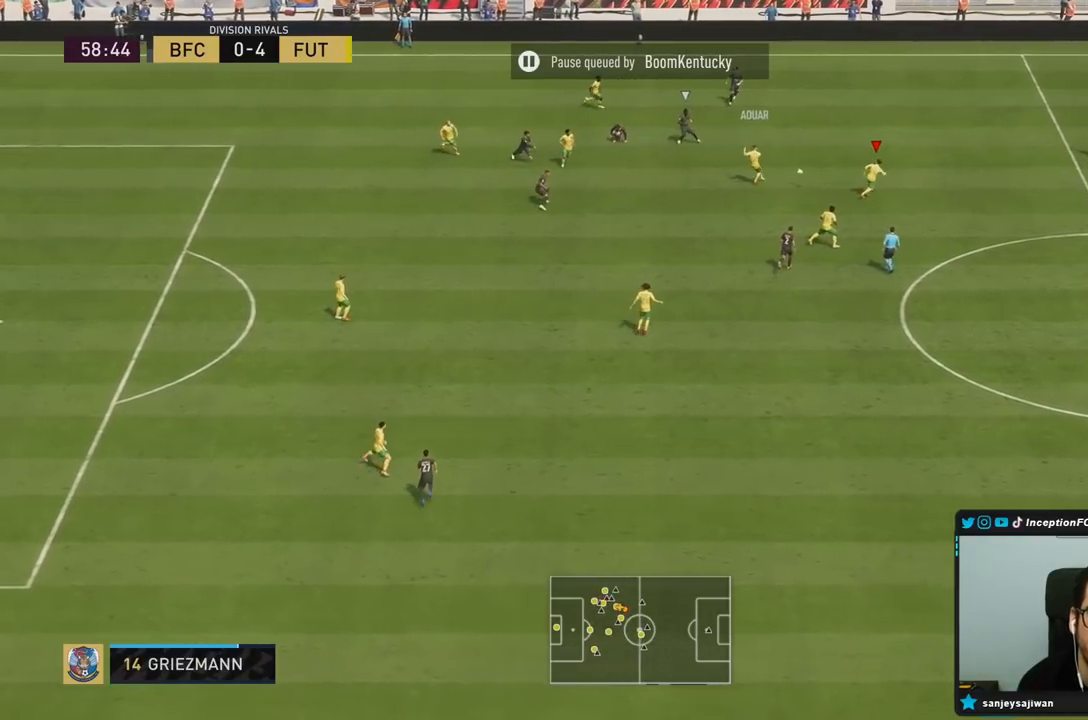
{"buttons": [], "left_stick": "down-right", "right_stick": "center", "events": []}
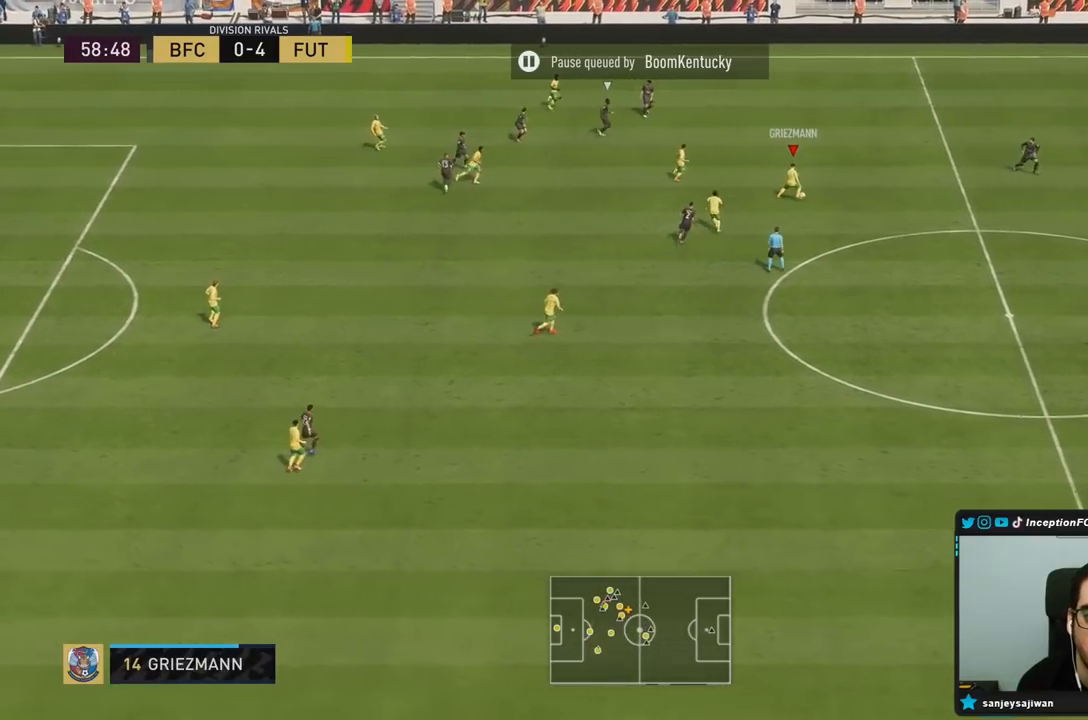
{"buttons": [], "left_stick": "down-right", "right_stick": "center", "events": []}
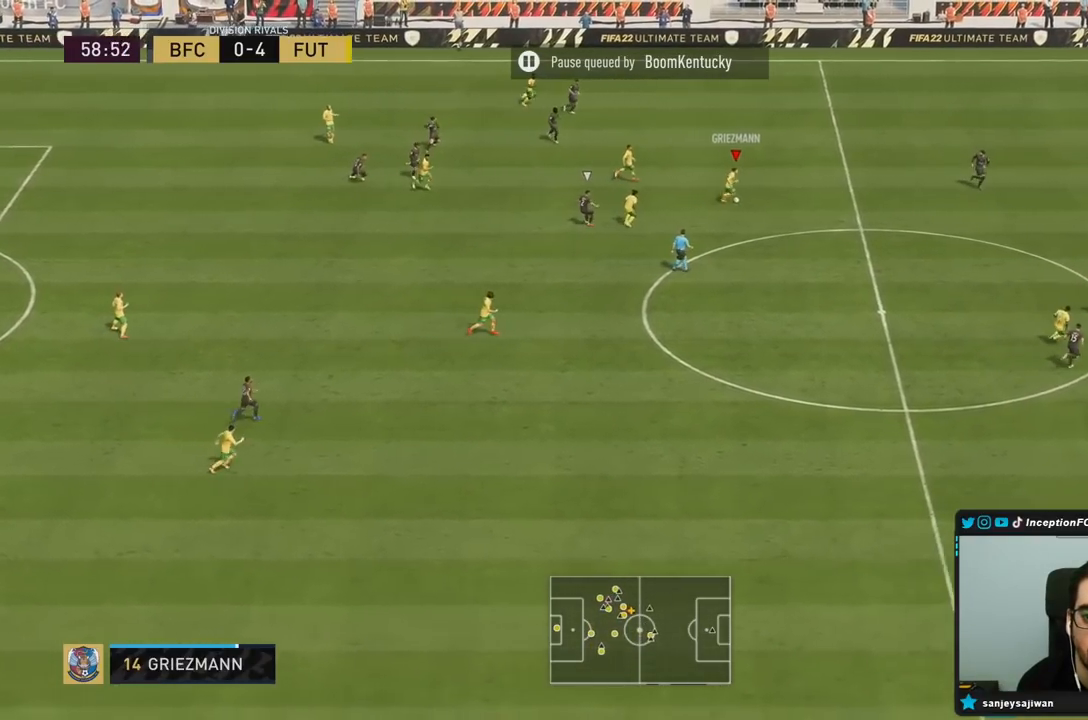
{"buttons": [], "left_stick": "down", "right_stick": "center", "events": [[33, "left_stick", "center"], [283, "left_stick", "down"]]}
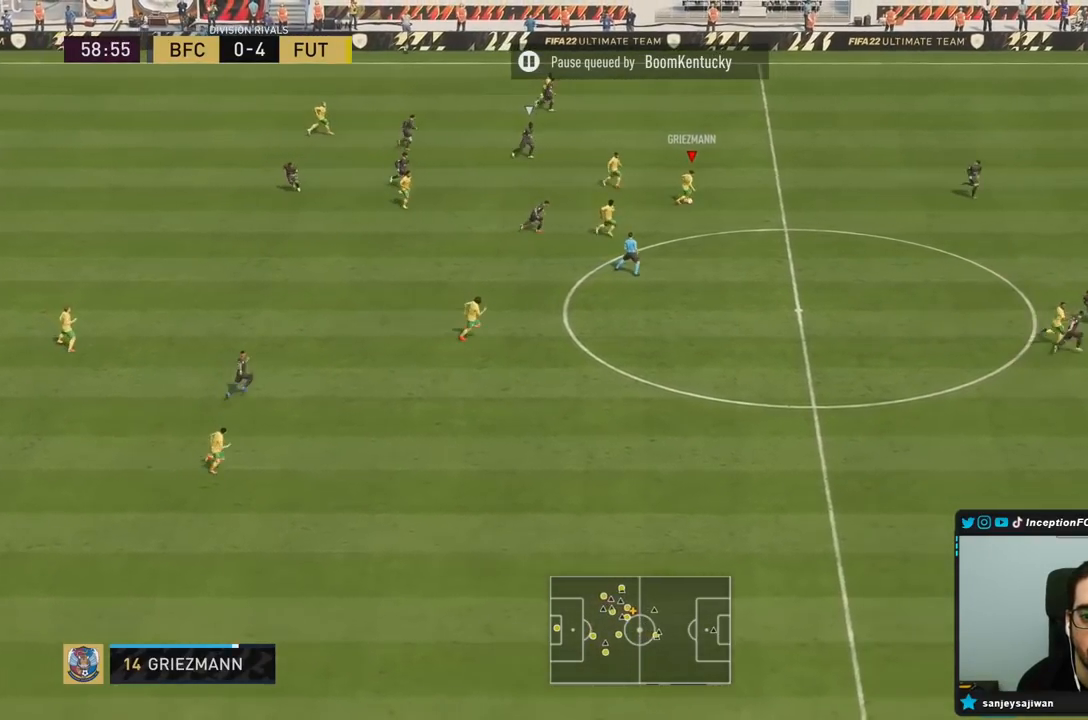
{"buttons": [], "left_stick": "down", "right_stick": "center", "events": []}
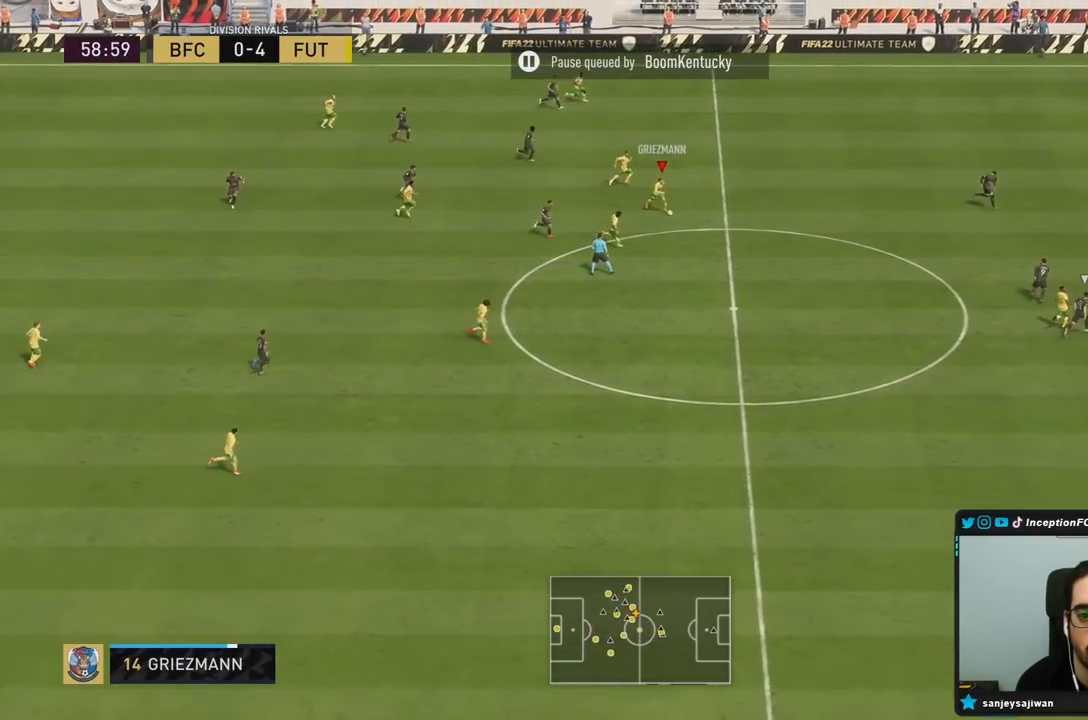
{"buttons": [], "left_stick": "right", "right_stick": "center", "events": [[267, "TRIANGLE", "down"], [267, "left_stick", "right"], [333, "TRIANGLE", "up"]]}
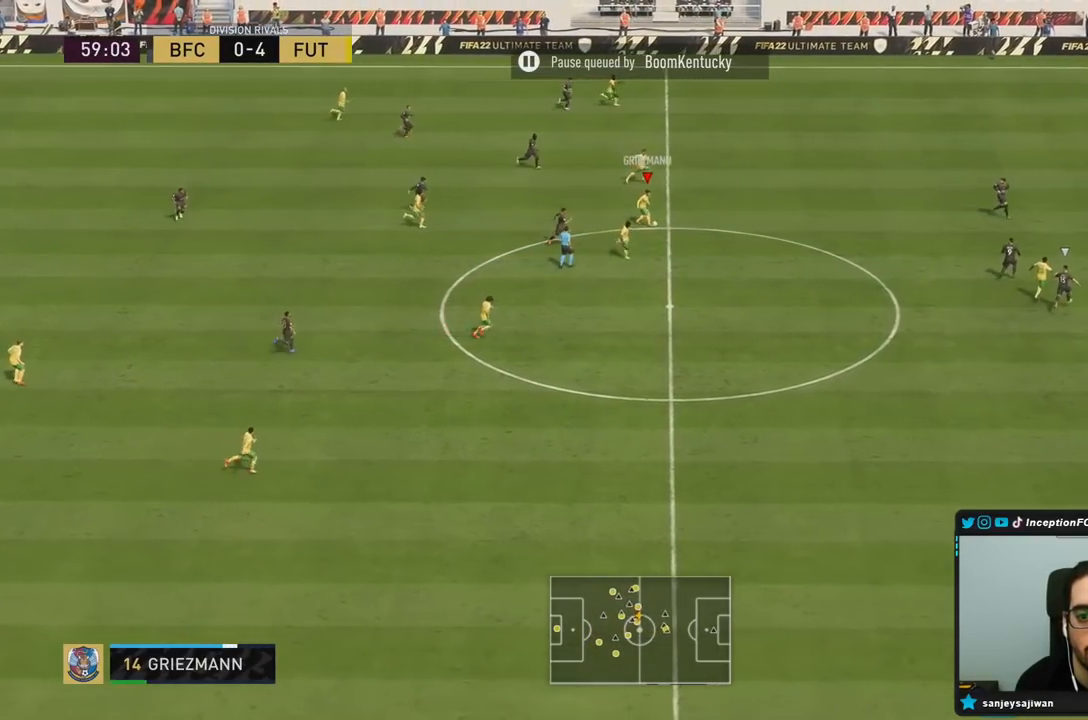
{"buttons": ["R2"], "left_stick": "right", "right_stick": "center", "events": [[150, "R2", "down"]]}
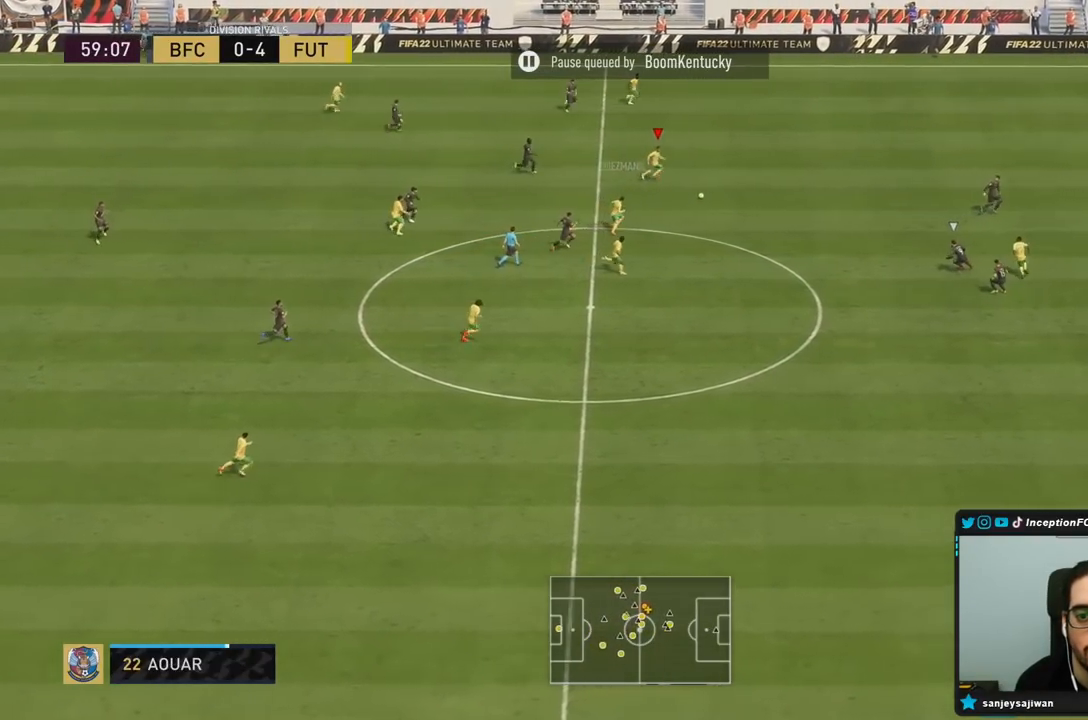
{"buttons": [], "left_stick": "center", "right_stick": "down", "events": [[17, "R2", "up"], [83, "left_stick", "center"], [83, "right_stick", "down"]]}
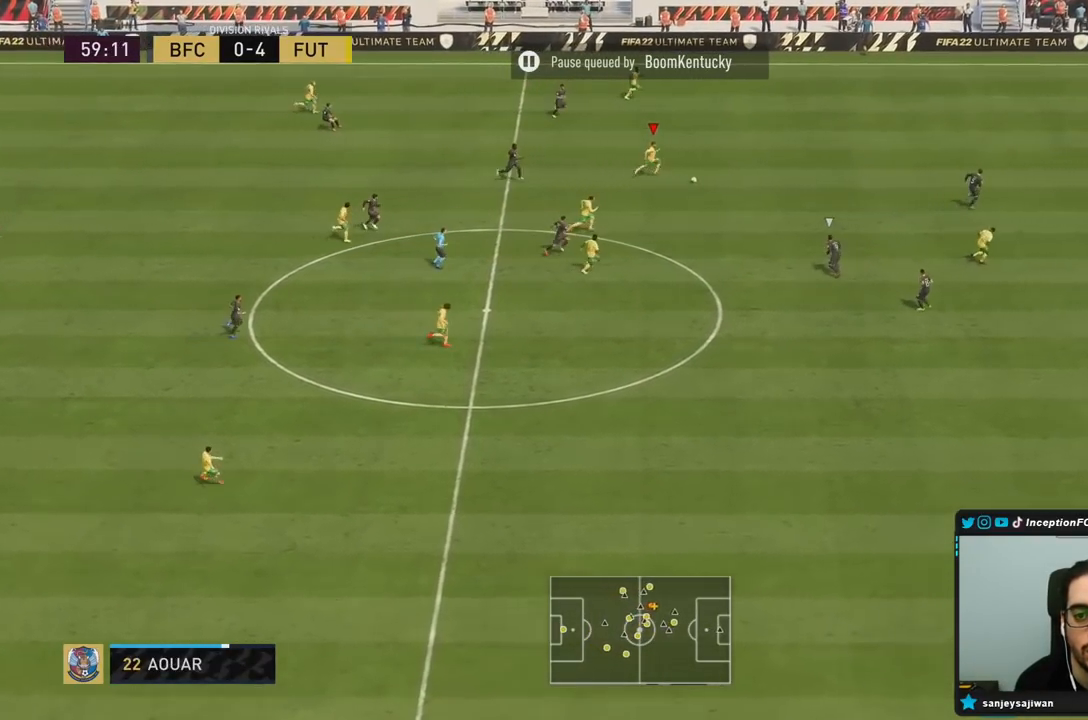
{"buttons": [], "left_stick": "center", "right_stick": "down", "events": []}
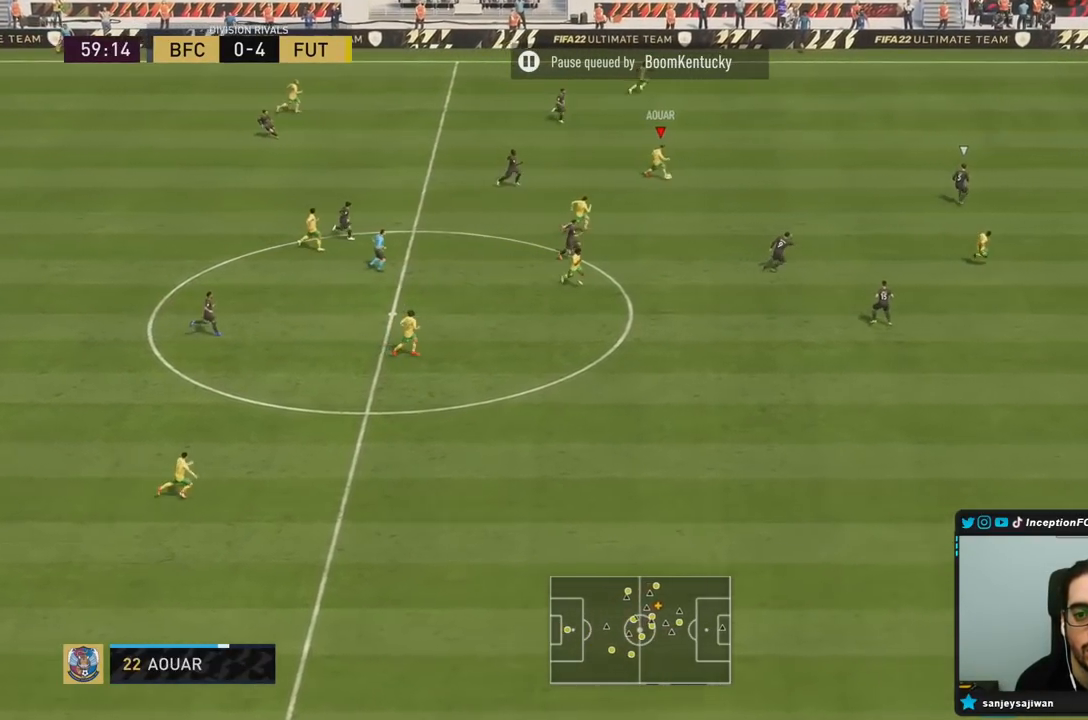
{"buttons": [], "left_stick": "down", "right_stick": "center", "events": [[67, "right_stick", "center"], [100, "left_stick", "down"]]}
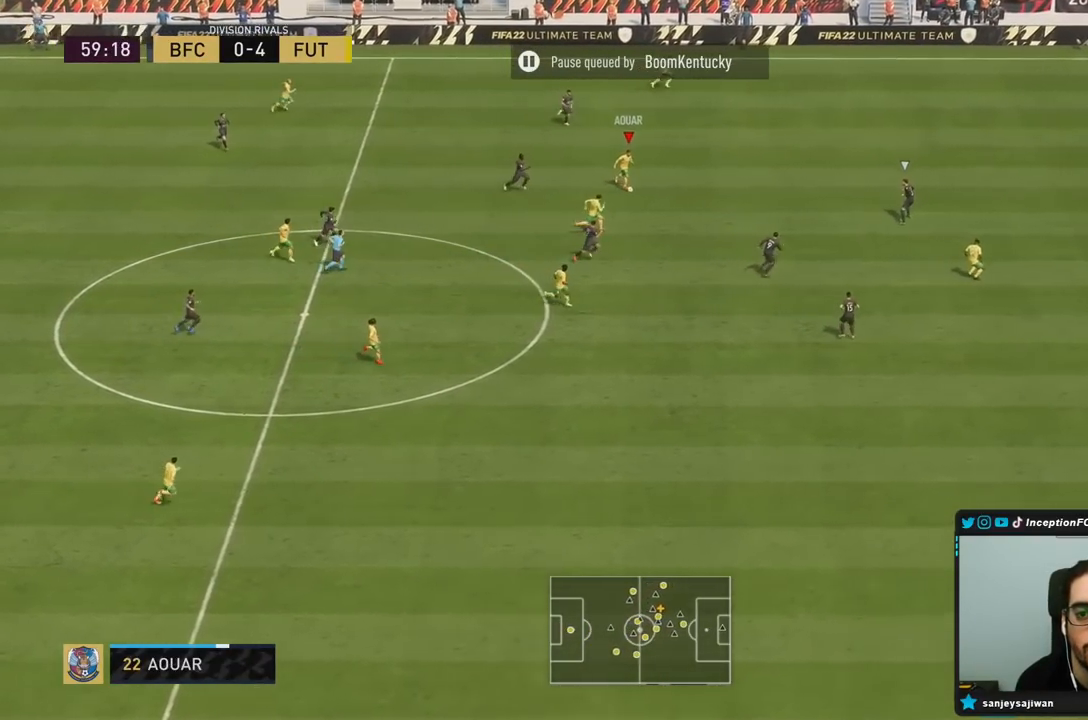
{"buttons": [], "left_stick": "right", "right_stick": "center", "events": [[200, "TRIANGLE", "down"], [233, "left_stick", "right"], [417, "TRIANGLE", "up"]]}
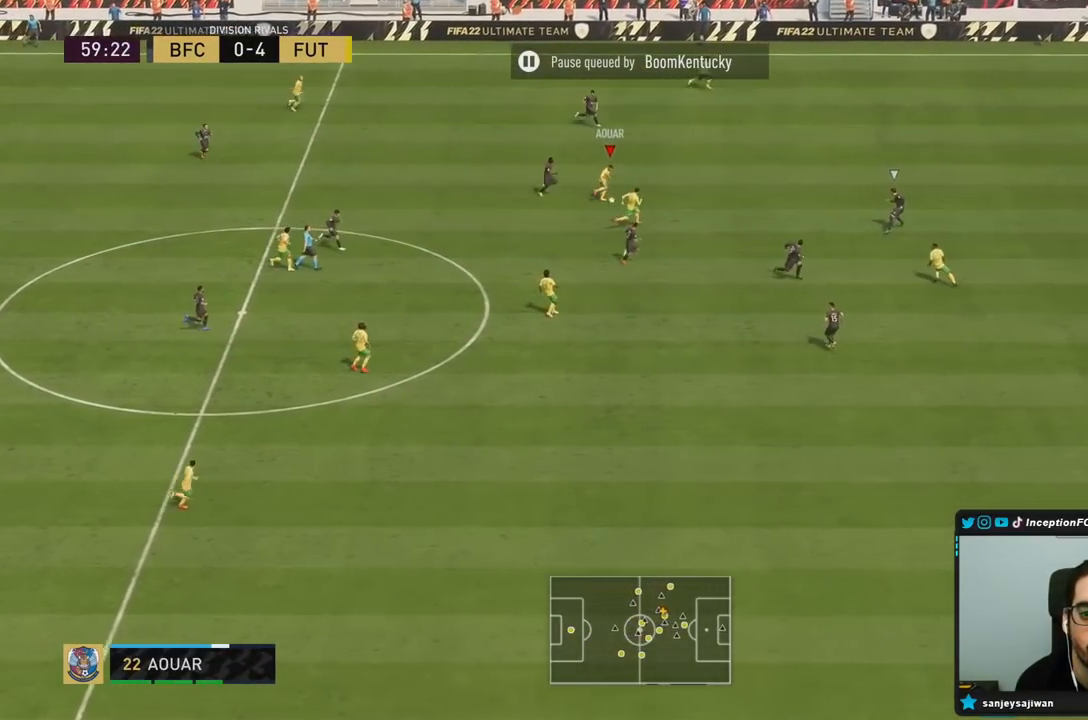
{"buttons": ["R2"], "left_stick": "down-right", "right_stick": "center", "events": [[200, "R2", "down"], [383, "left_stick", "down-right"]]}
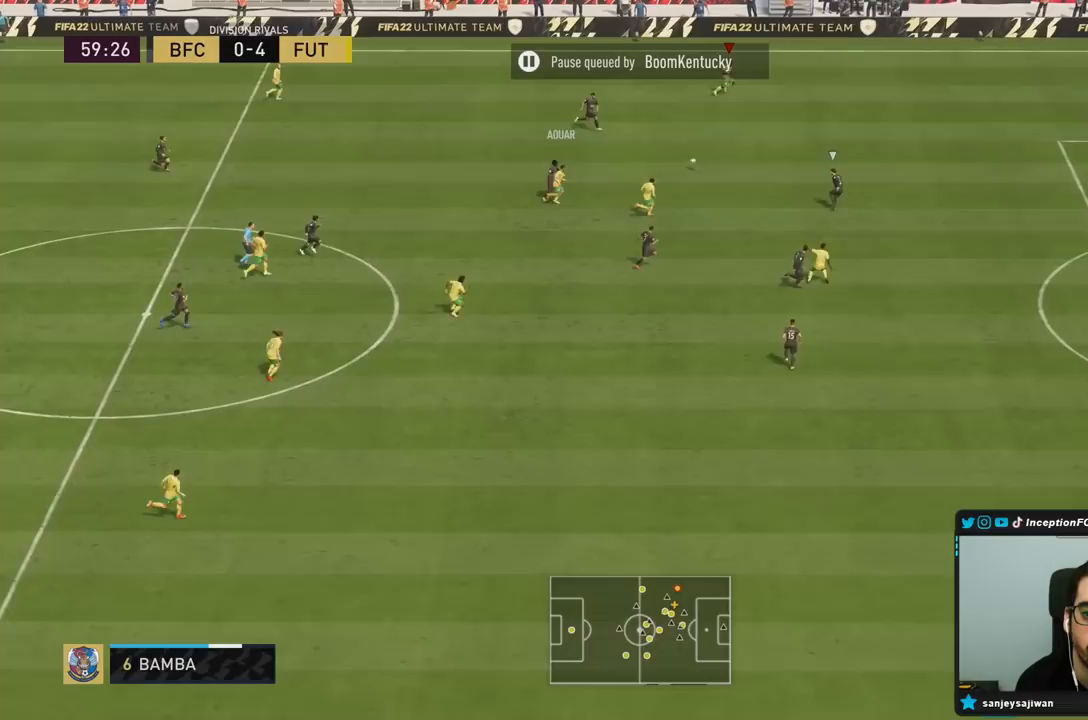
{"buttons": ["R2"], "left_stick": "down-right", "right_stick": "center", "events": []}
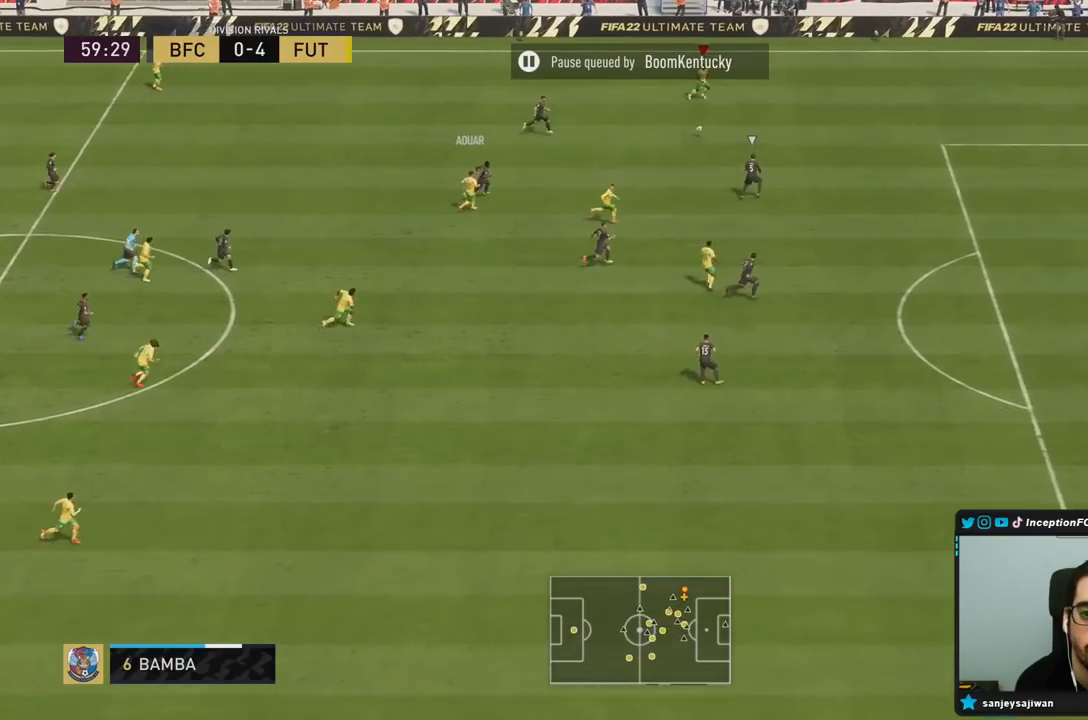
{"buttons": [], "left_stick": "down-right", "right_stick": "center", "events": [[267, "R2", "up"]]}
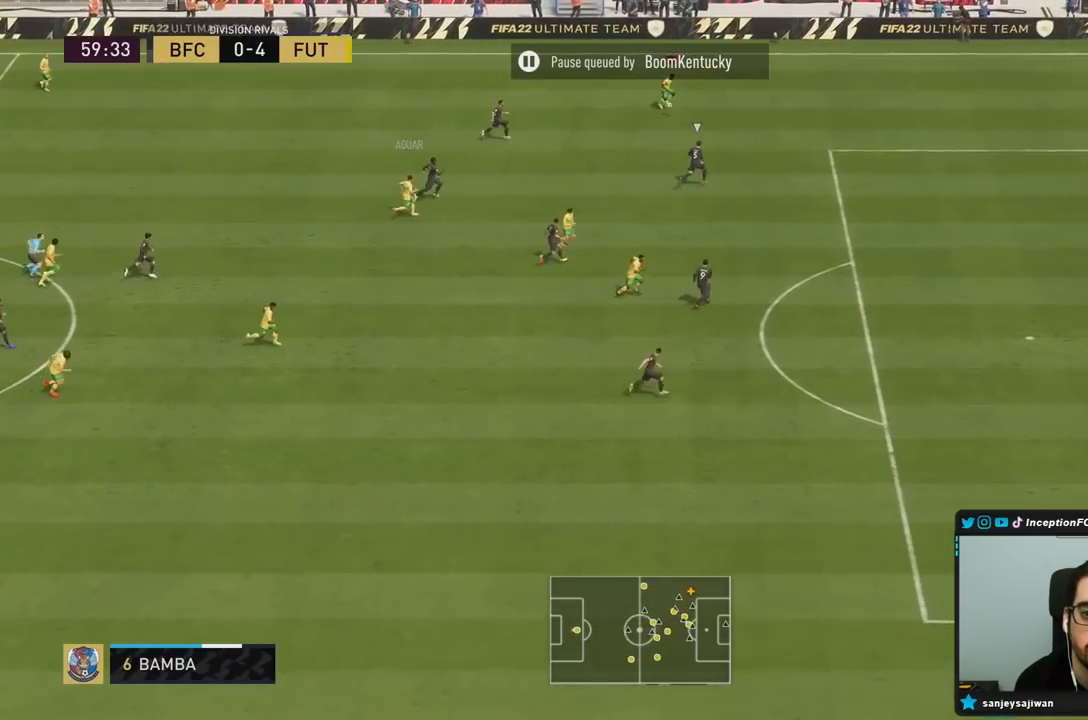
{"buttons": [], "left_stick": "center", "right_stick": "down", "events": [[83, "right_stick", "down"], [133, "left_stick", "center"]]}
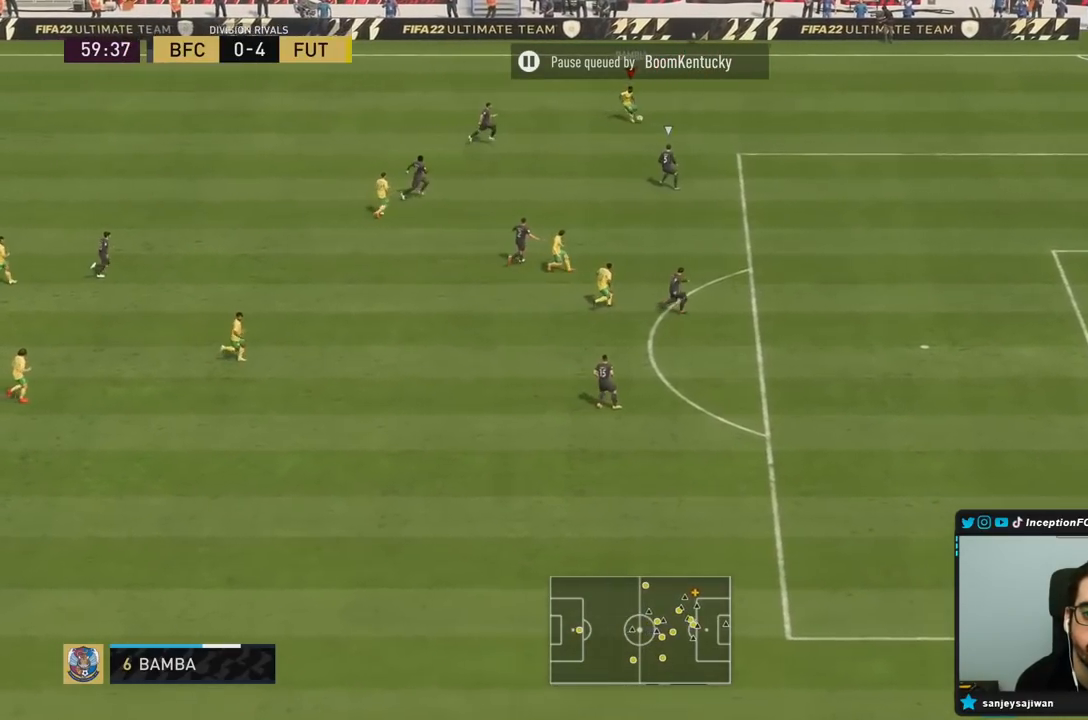
{"buttons": [], "left_stick": "down-right", "right_stick": "center", "events": [[17, "right_stick", "center"], [250, "left_stick", "down-right"]]}
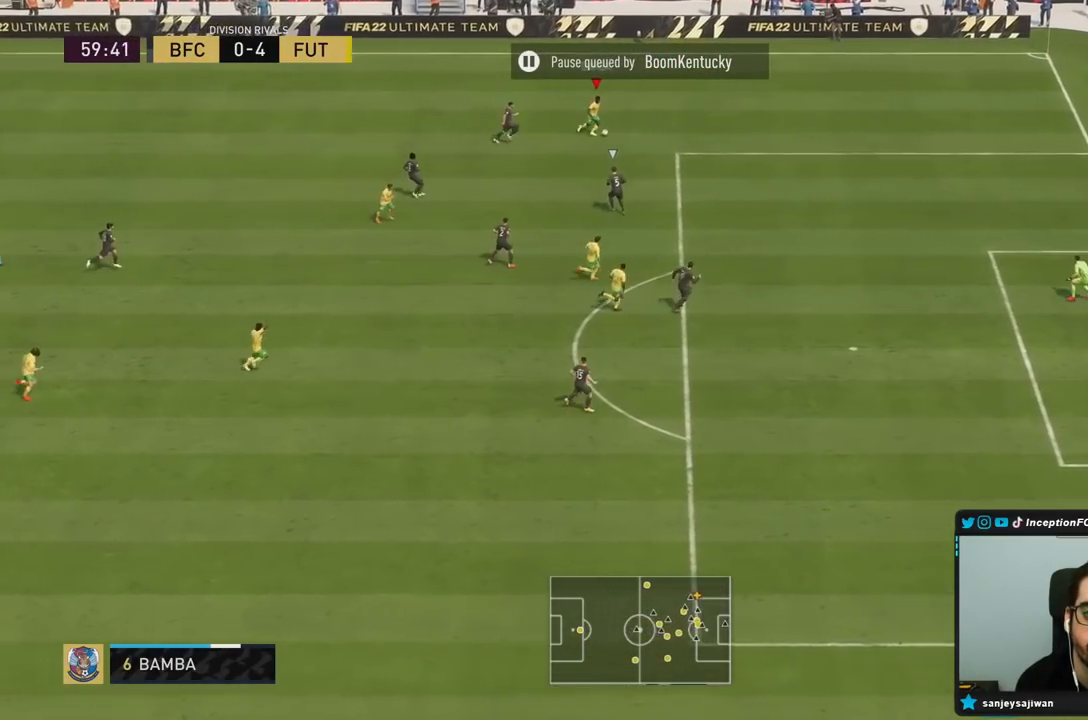
{"buttons": ["R2"], "left_stick": "down-right", "right_stick": "center", "events": [[167, "R2", "down"]]}
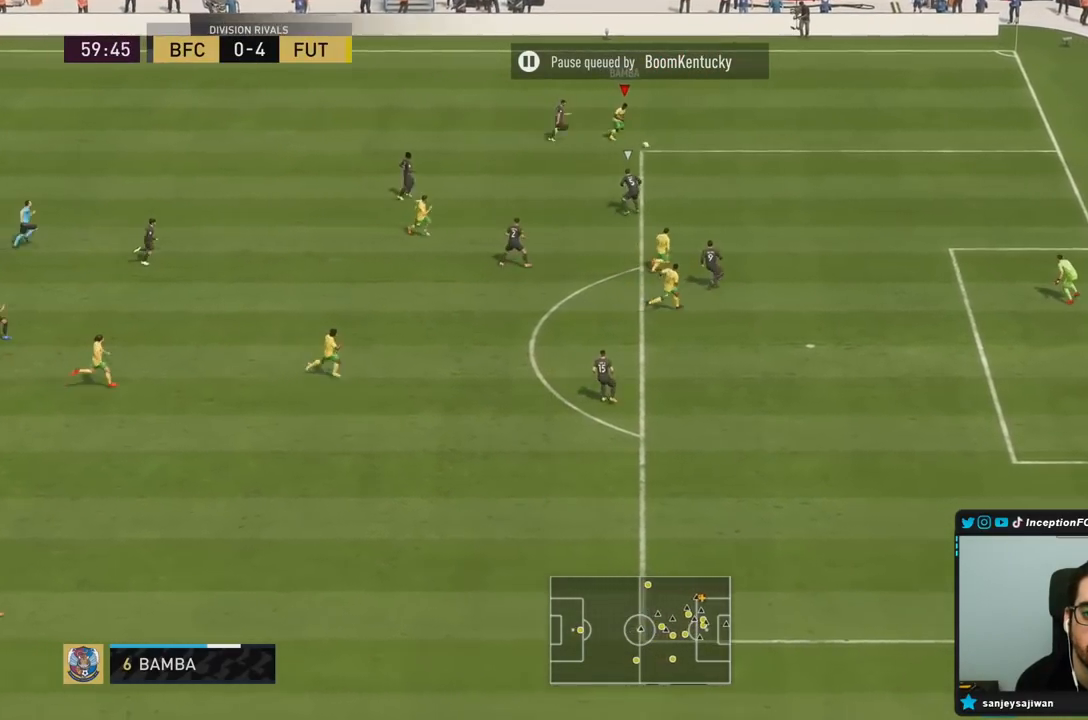
{"buttons": [], "left_stick": "down-right", "right_stick": "center", "events": [[350, "R2", "up"]]}
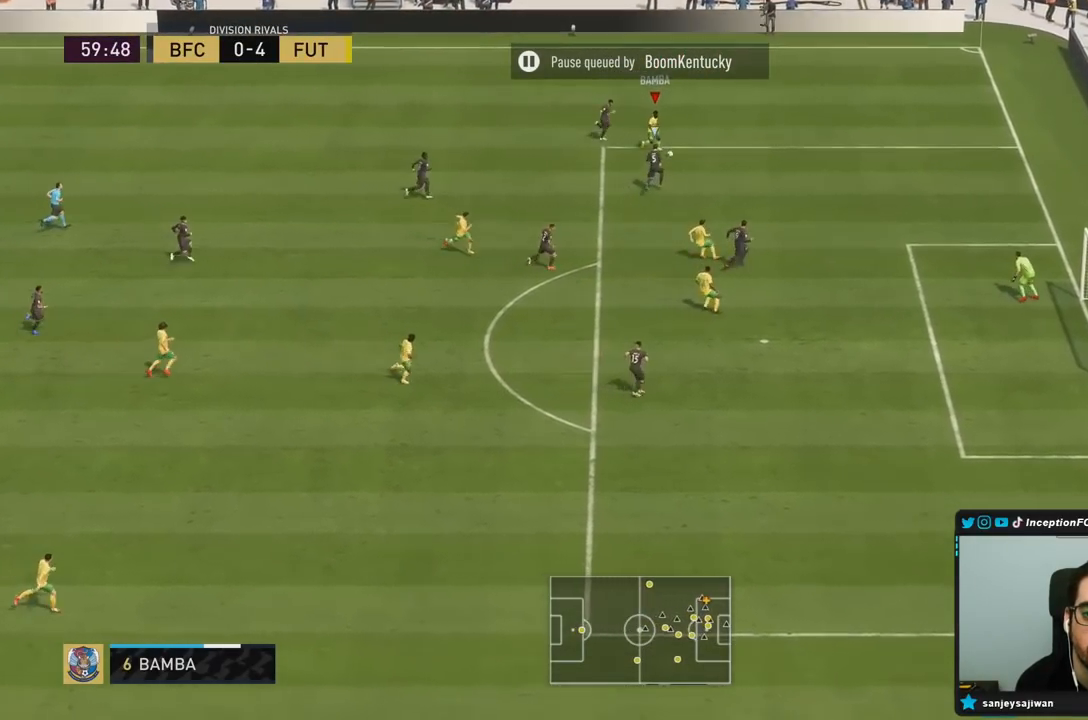
{"buttons": [], "left_stick": "center", "right_stick": "center", "events": [[67, "left_stick", "center"], [117, "right_stick", "right"], [233, "right_stick", "center"]]}
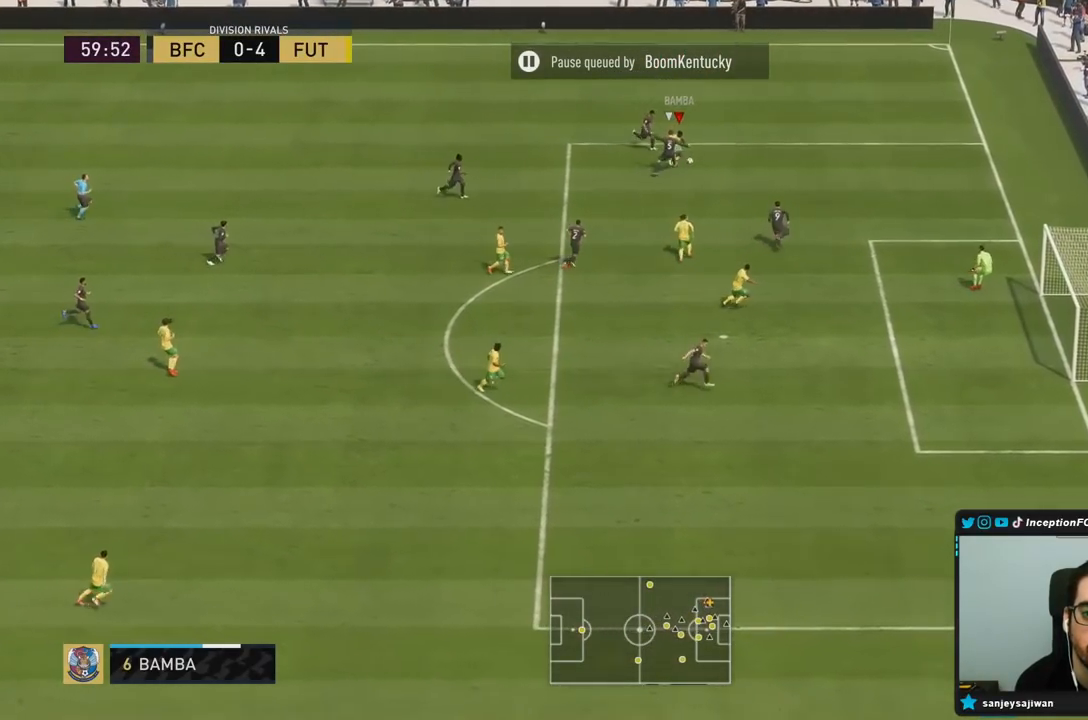
{"buttons": ["R2"], "left_stick": "down-right", "right_stick": "center", "events": [[283, "R2", "down"], [400, "left_stick", "down-right"]]}
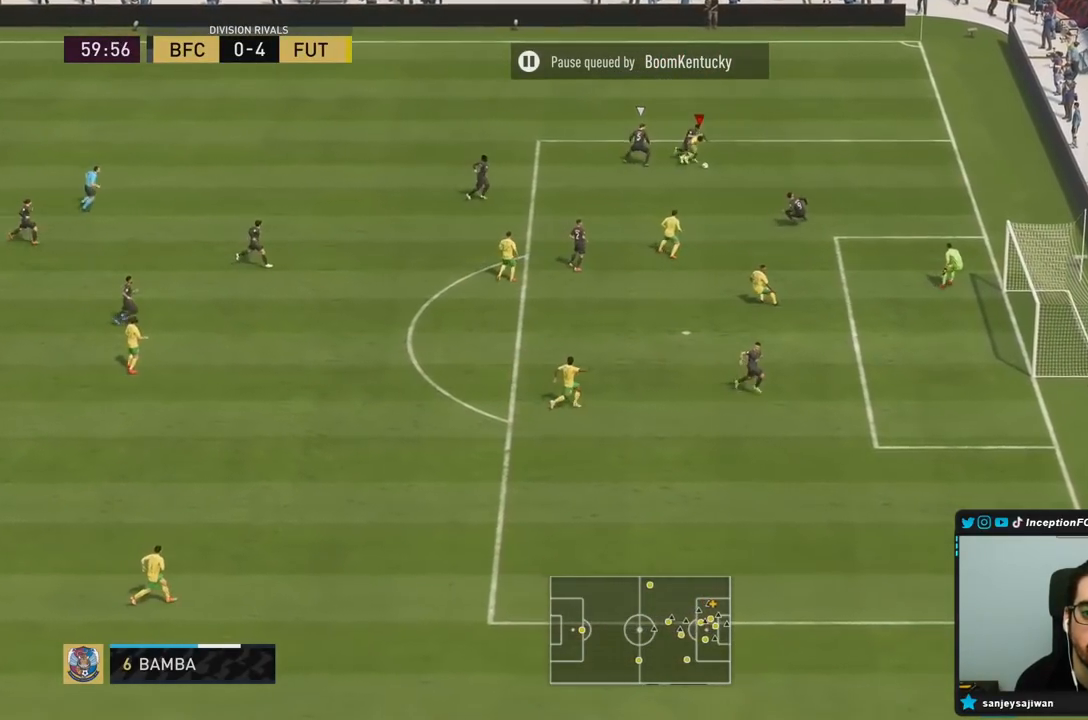
{"buttons": [], "left_stick": "down-right", "right_stick": "center", "events": [[233, "R2", "up"]]}
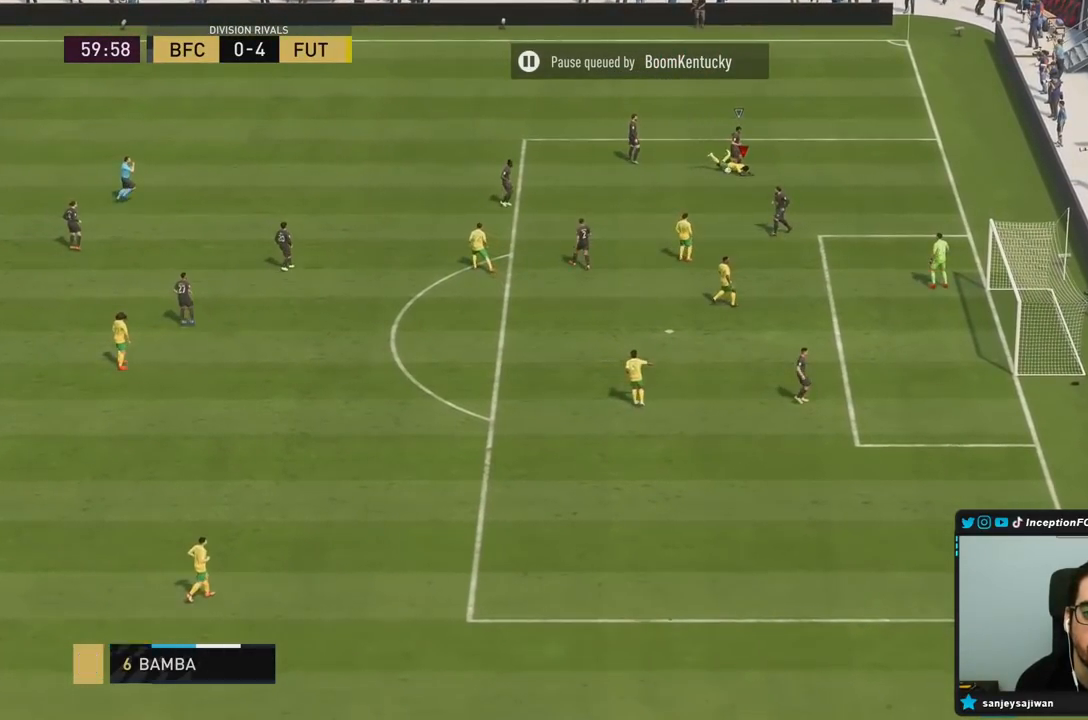
{"buttons": [], "left_stick": "center", "right_stick": "center", "events": [[283, "left_stick", "center"]]}
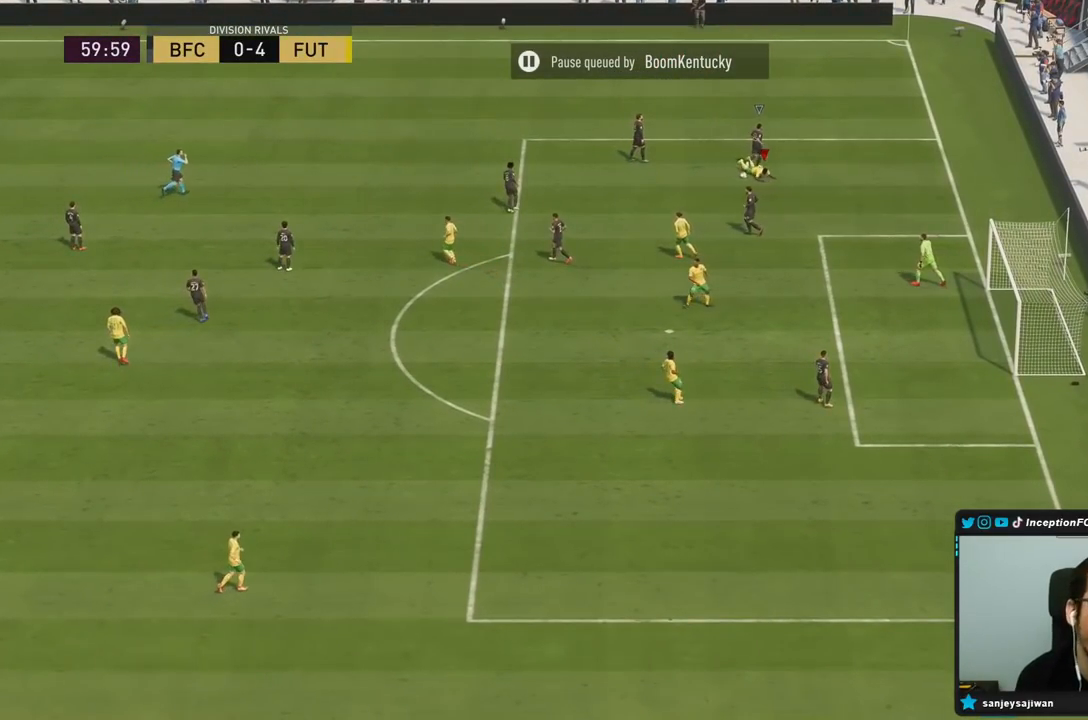
{"buttons": [], "left_stick": "center", "right_stick": "center", "events": []}